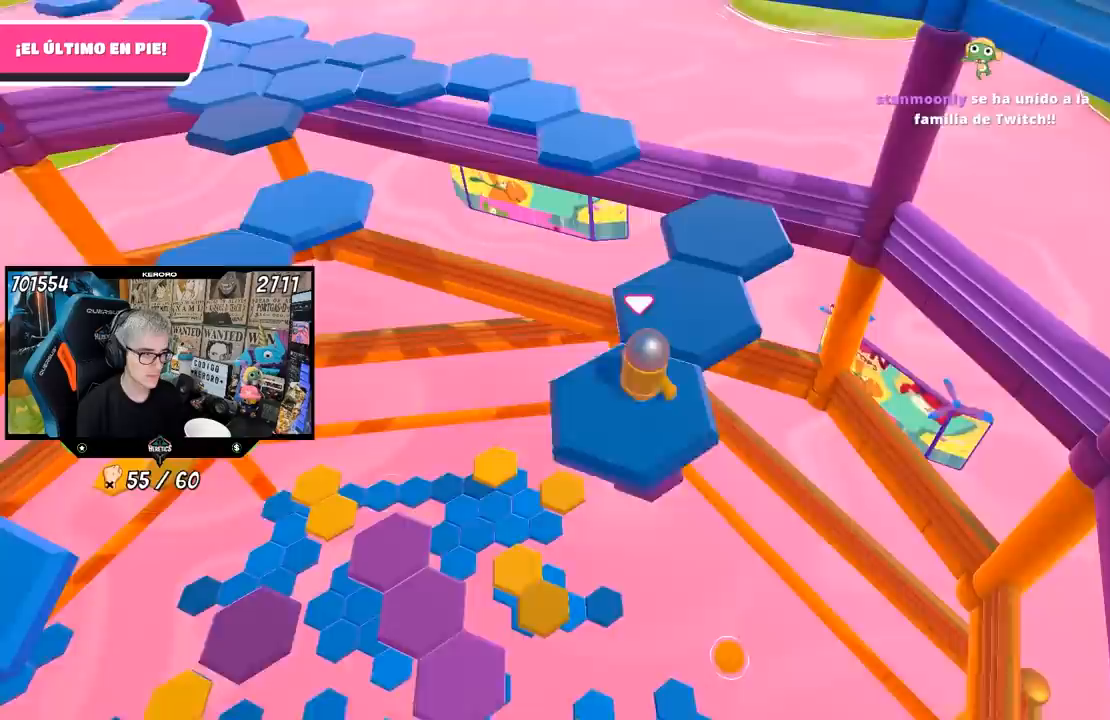
Gameplay with a controller (PlayStation layout); each line is a JSON object with the inputs held at the frame after it. "events" lists button and stick changes between this image and that frame as [ms after this image, input, new state], when the widget could be followed in between.
{"buttons": [], "left_stick": "down", "right_stick": "down-left", "events": [[33, "CROSS", "down"], [50, "left_stick", "up"], [217, "CROSS", "up"], [300, "left_stick", "center"], [333, "right_stick", "left"], [367, "left_stick", "down"], [383, "right_stick", "down-left"]]}
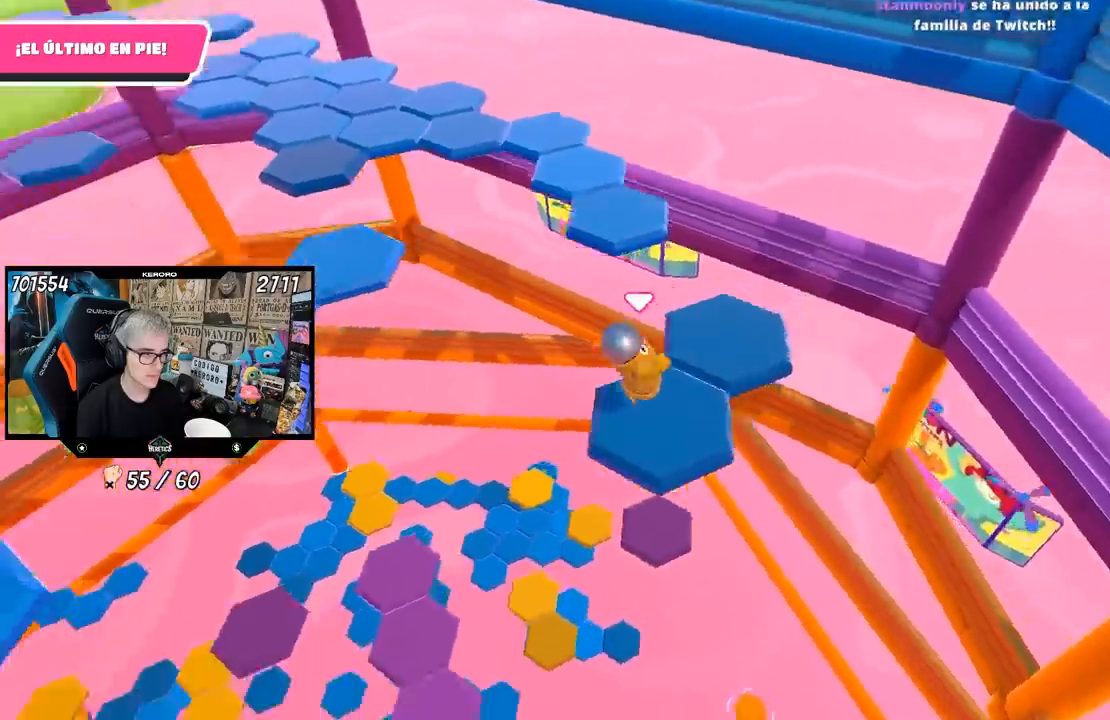
{"buttons": [], "left_stick": "right", "right_stick": "center", "events": [[133, "left_stick", "center"], [283, "L1", "down"], [300, "right_stick", "center"], [333, "L1", "up"], [483, "left_stick", "right"]]}
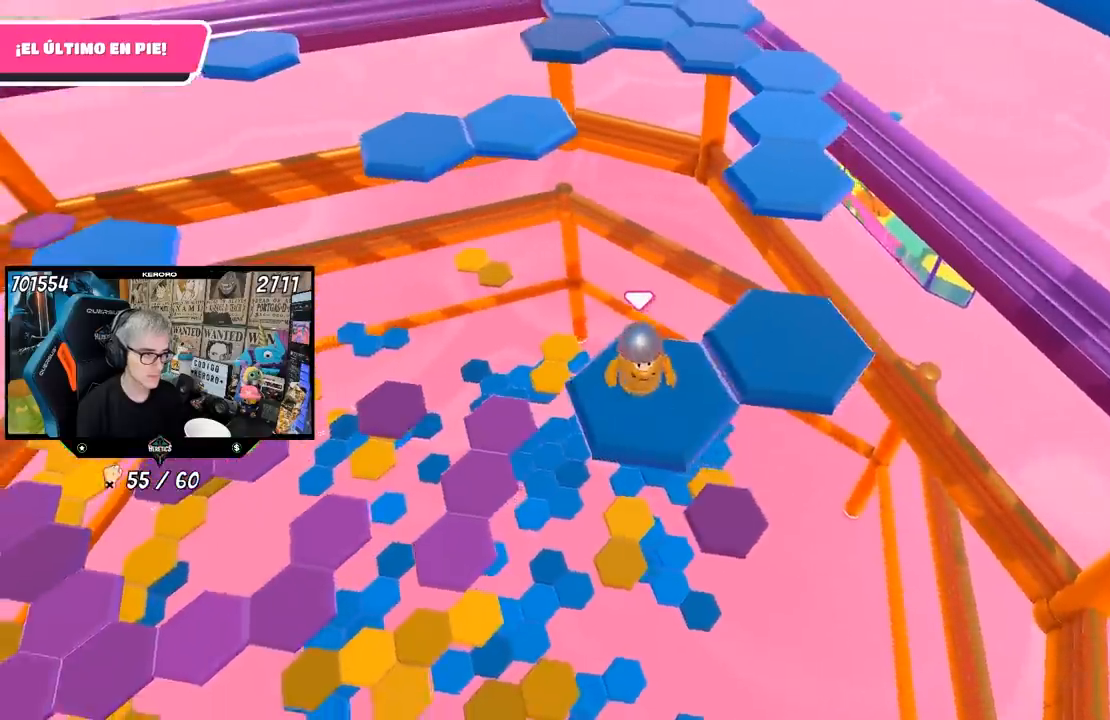
{"buttons": [], "left_stick": "left", "right_stick": "center", "events": [[117, "R1", "down"], [233, "CROSS", "down"], [233, "R1", "up"], [367, "left_stick", "up-right"], [400, "CROSS", "up"], [500, "left_stick", "left"]]}
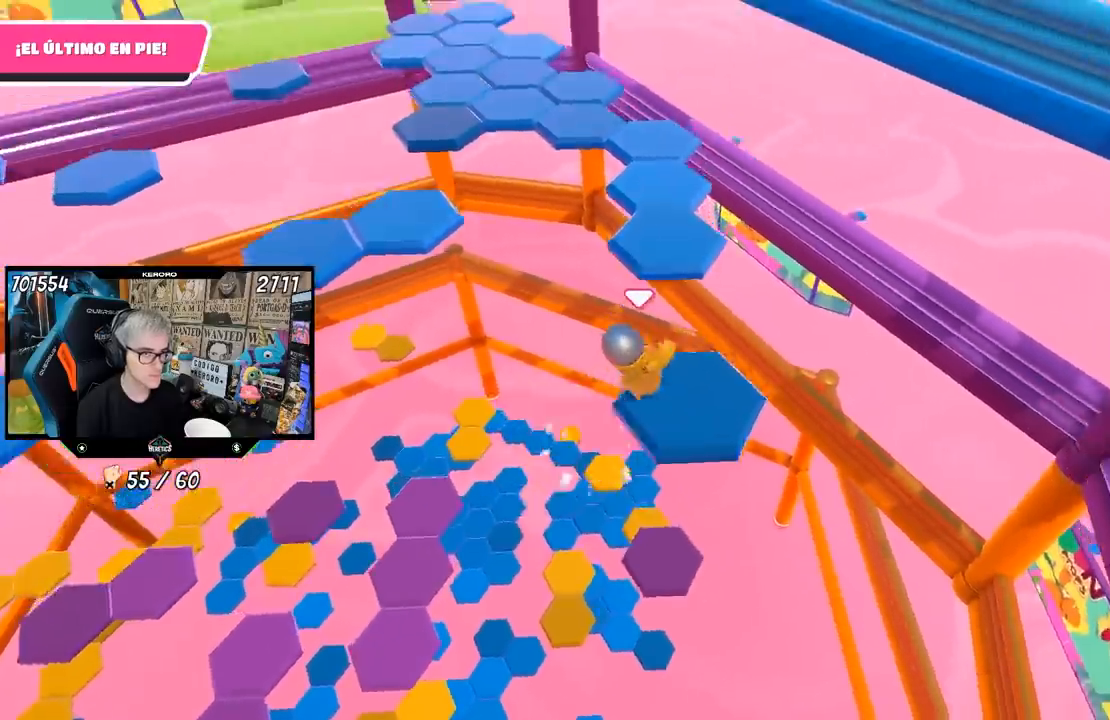
{"buttons": [], "left_stick": "up", "right_stick": "center", "events": [[200, "left_stick", "center"], [250, "right_stick", "up-left"], [350, "left_stick", "up"], [417, "right_stick", "center"]]}
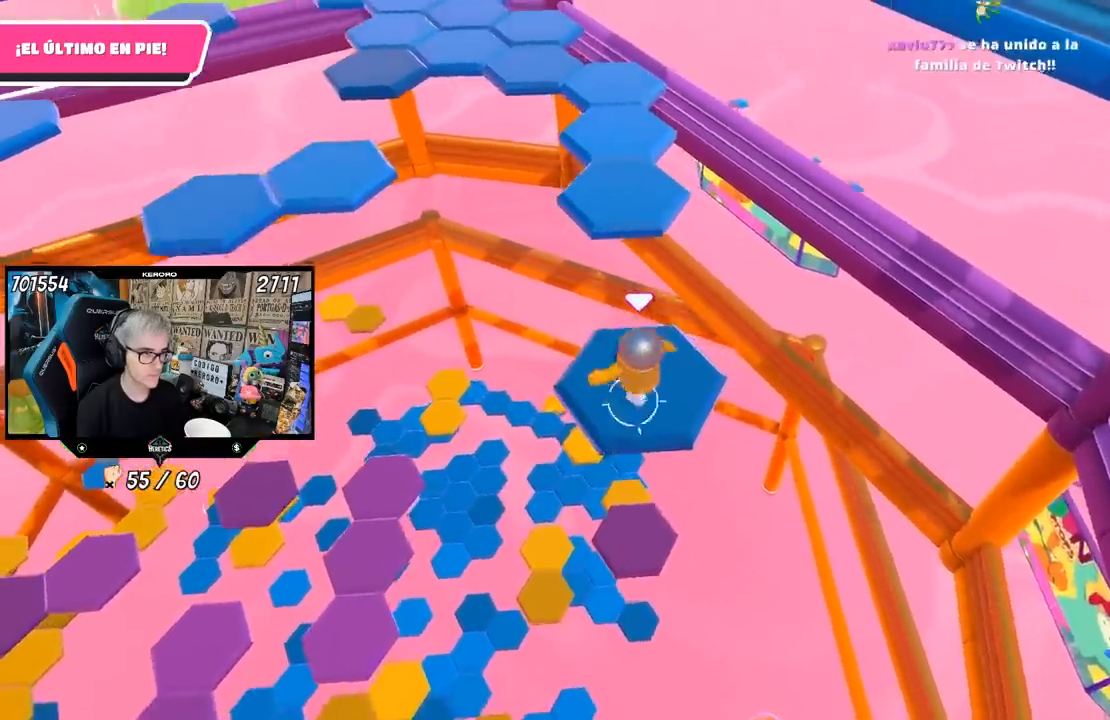
{"buttons": ["CROSS"], "left_stick": "up", "right_stick": "center", "events": [[333, "CROSS", "down"]]}
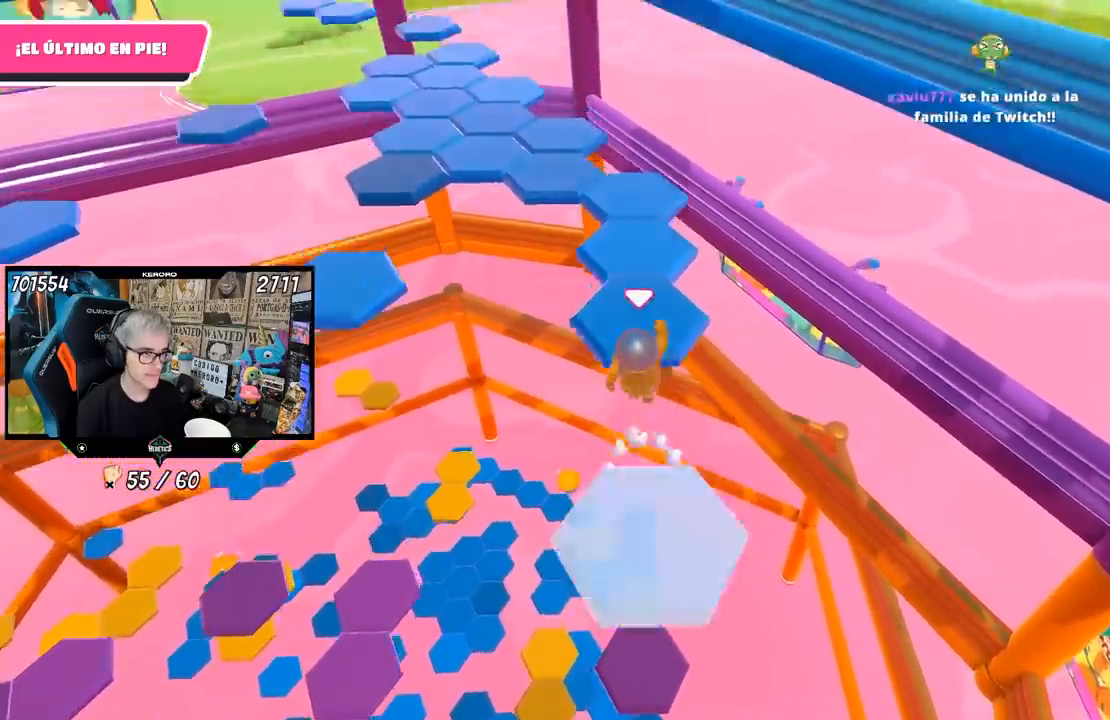
{"buttons": [], "left_stick": "center", "right_stick": "left", "events": [[100, "CROSS", "up"], [200, "left_stick", "down"], [250, "right_stick", "left"], [500, "left_stick", "center"]]}
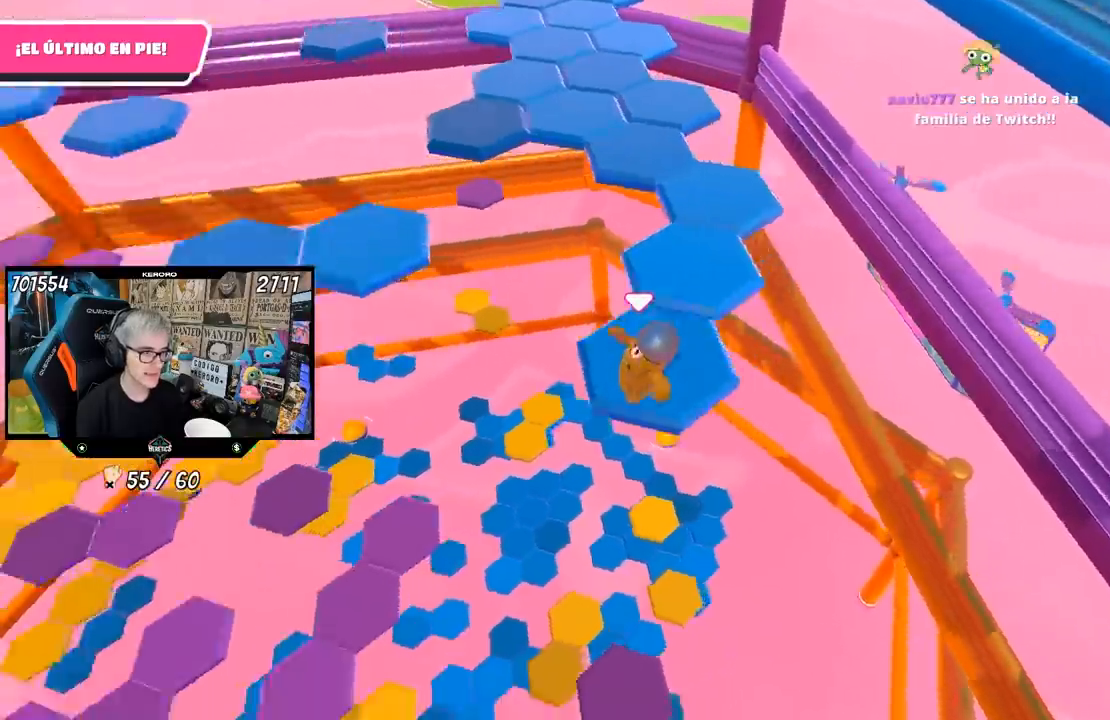
{"buttons": ["CROSS"], "left_stick": "up-right", "right_stick": "center", "events": [[117, "right_stick", "center"], [300, "left_stick", "up-right"], [483, "CROSS", "down"]]}
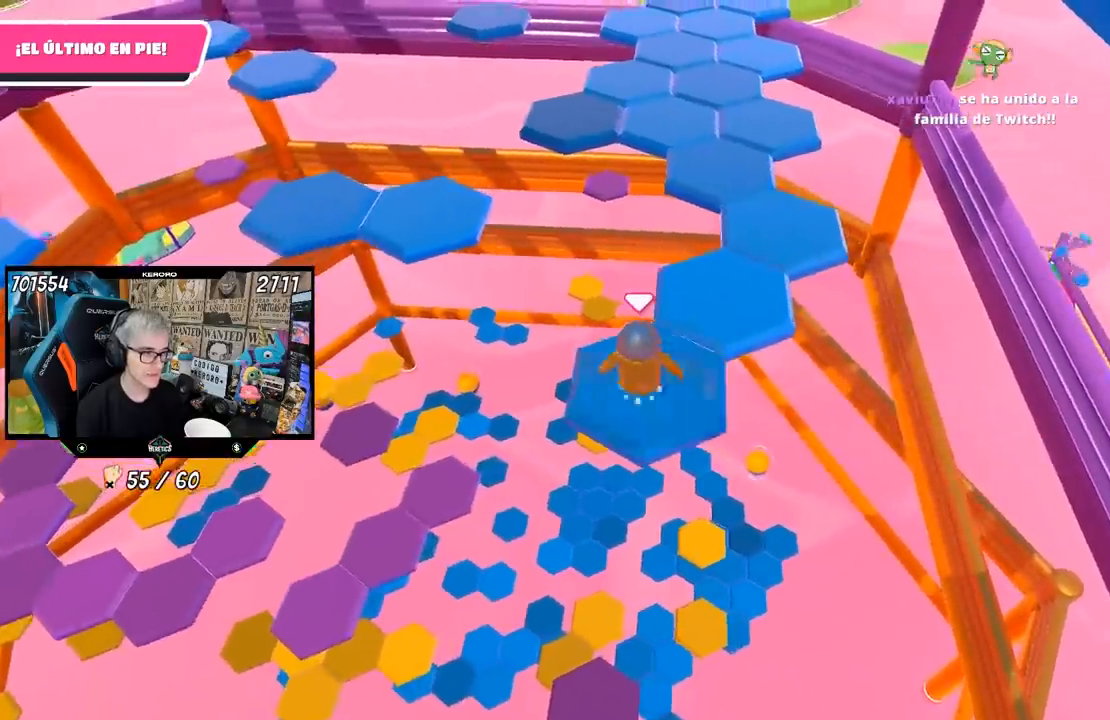
{"buttons": [], "left_stick": "up-right", "right_stick": "left", "events": [[200, "CROSS", "up"], [433, "right_stick", "left"]]}
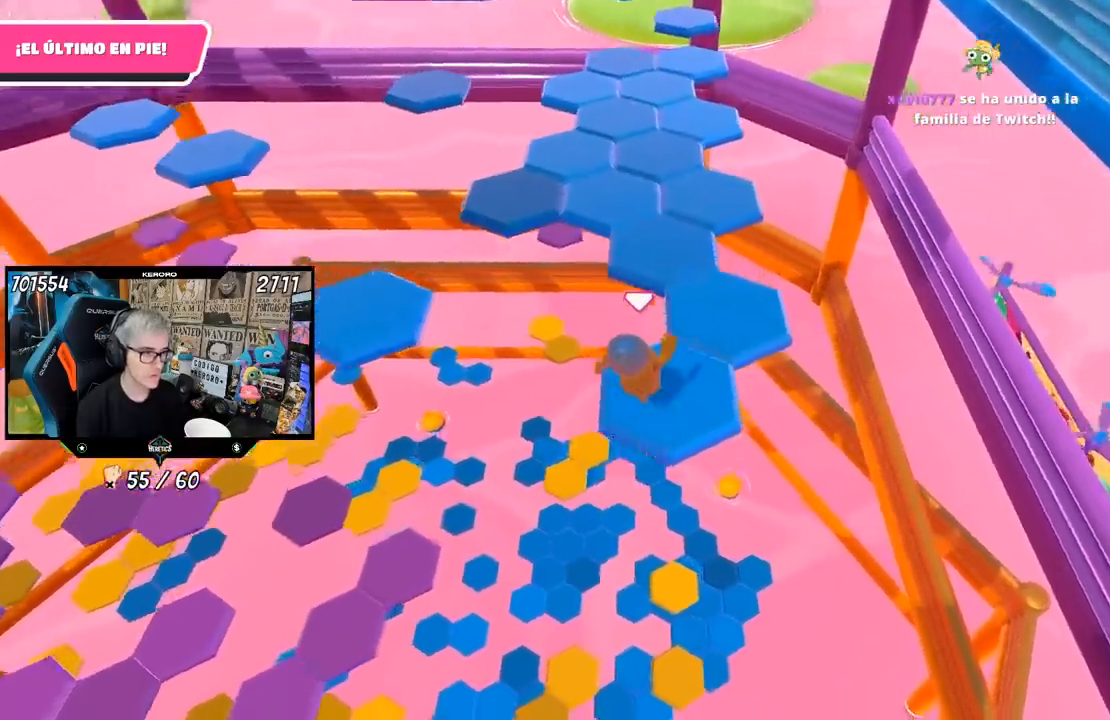
{"buttons": ["R1"], "left_stick": "up-right", "right_stick": "center", "events": [[50, "left_stick", "down"], [217, "left_stick", "center"], [283, "right_stick", "center"], [333, "R1", "down"], [483, "left_stick", "up-right"]]}
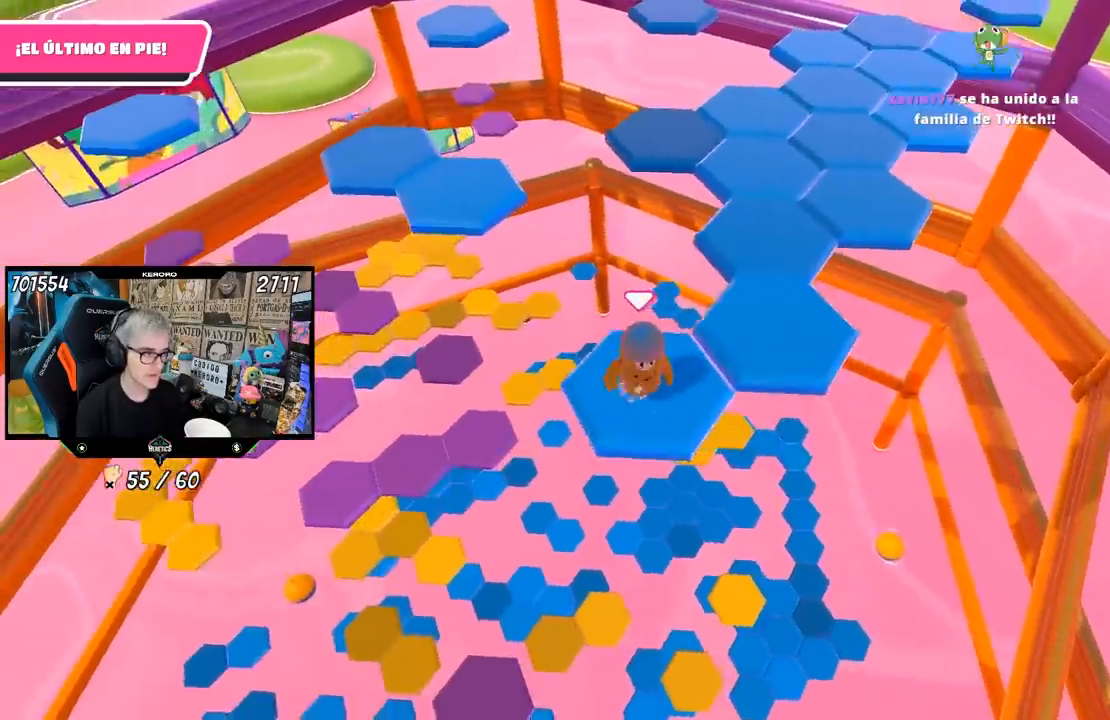
{"buttons": [], "left_stick": "up-right", "right_stick": "center", "events": [[183, "CROSS", "down"], [250, "R1", "up"], [350, "CROSS", "up"]]}
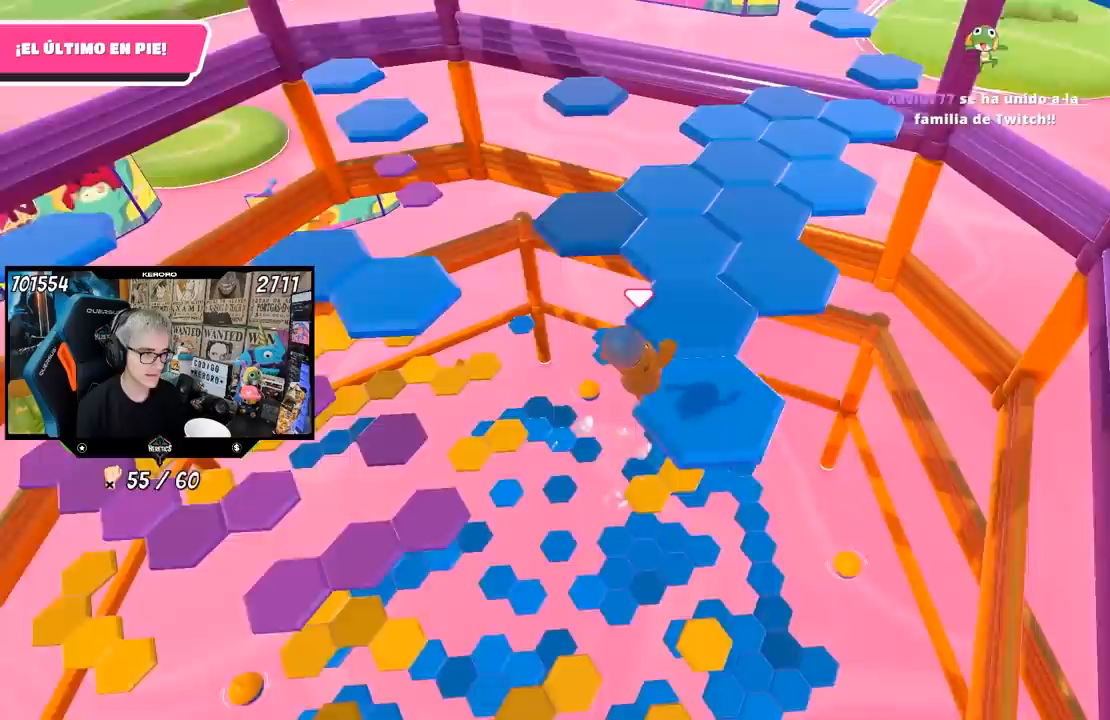
{"buttons": ["L1"], "left_stick": "center", "right_stick": "center", "events": [[133, "left_stick", "center"], [200, "left_stick", "down-left"], [200, "right_stick", "left"], [383, "R1", "down"], [450, "L1", "down"], [450, "left_stick", "center"], [450, "right_stick", "center"], [500, "R1", "up"]]}
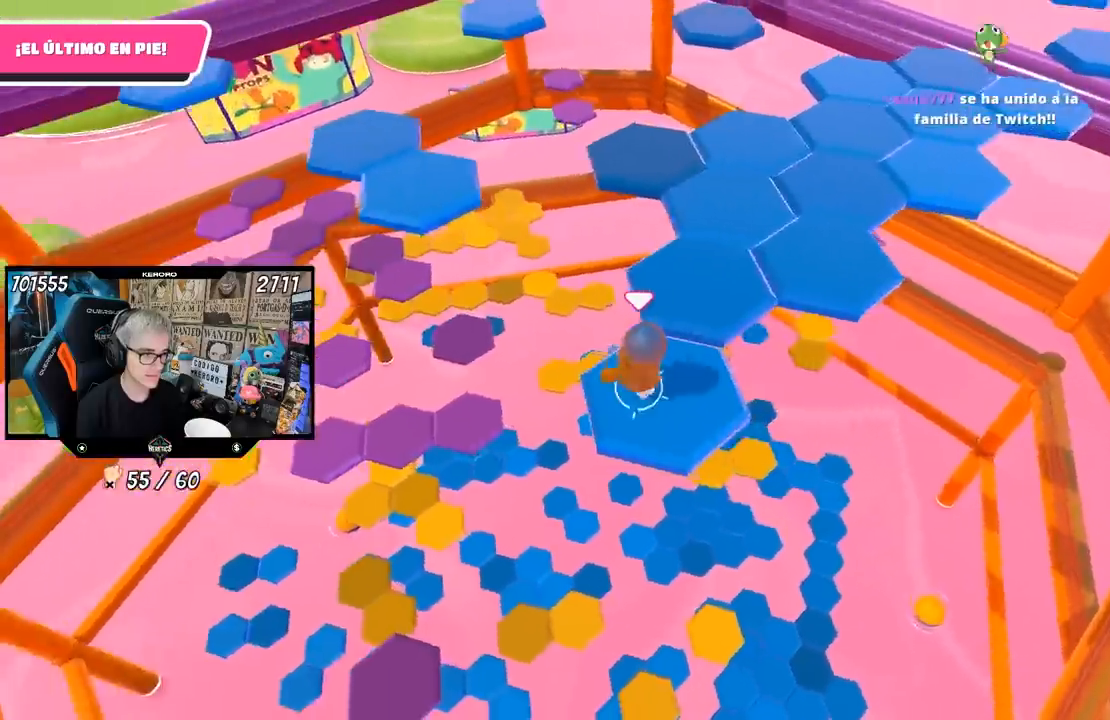
{"buttons": ["CROSS", "L1"], "left_stick": "up-right", "right_stick": "center", "events": [[217, "left_stick", "up-right"], [283, "L1", "up"], [367, "L1", "down"], [433, "CROSS", "down"]]}
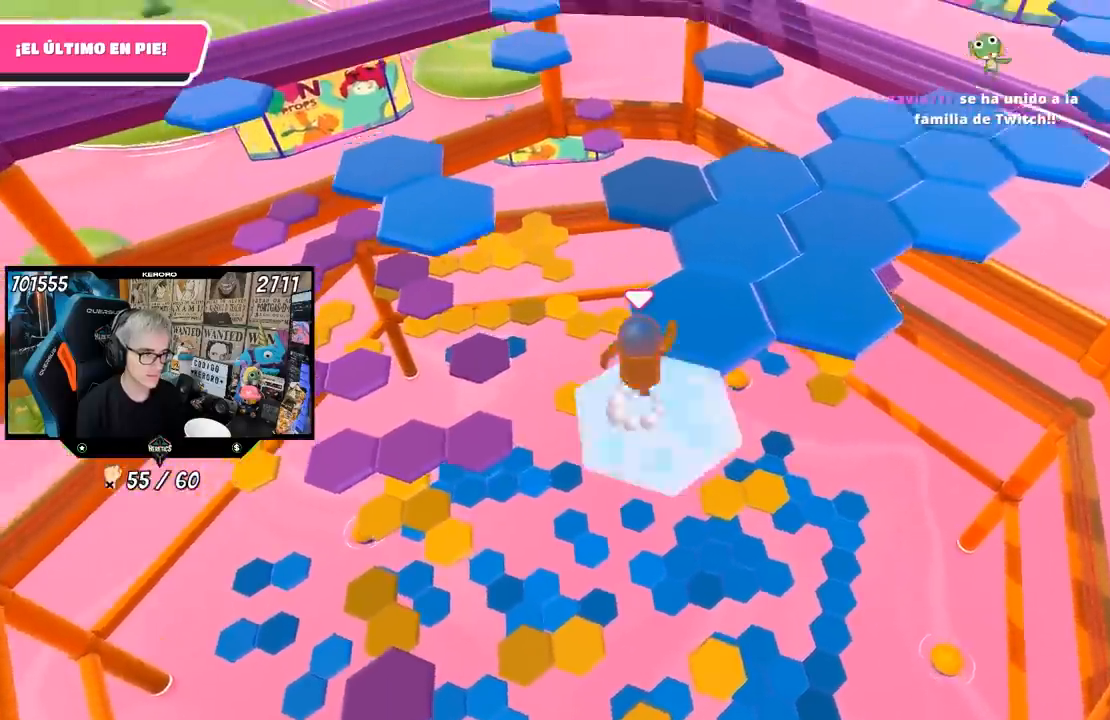
{"buttons": [], "left_stick": "center", "right_stick": "center", "events": [[33, "L1", "up"], [33, "left_stick", "up"], [133, "CROSS", "up"], [450, "left_stick", "center"]]}
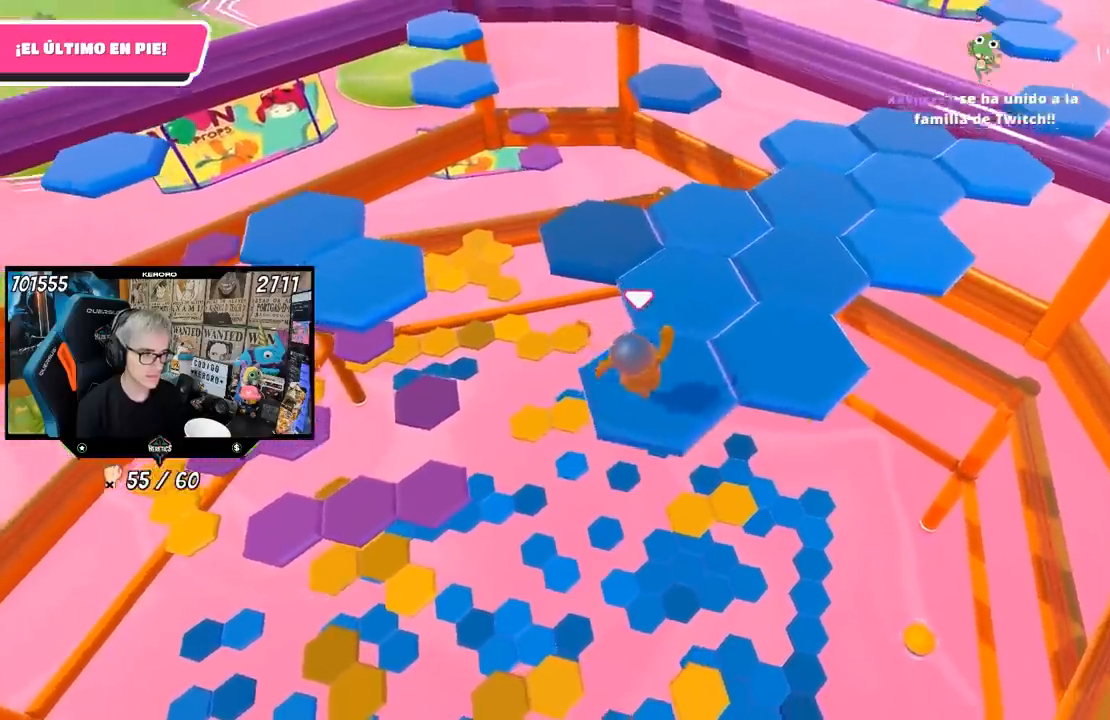
{"buttons": ["R1"], "left_stick": "up-right", "right_stick": "center", "events": [[33, "left_stick", "down"], [167, "right_stick", "down-right"], [200, "R1", "down"], [217, "left_stick", "center"], [217, "right_stick", "center"], [433, "left_stick", "up-right"]]}
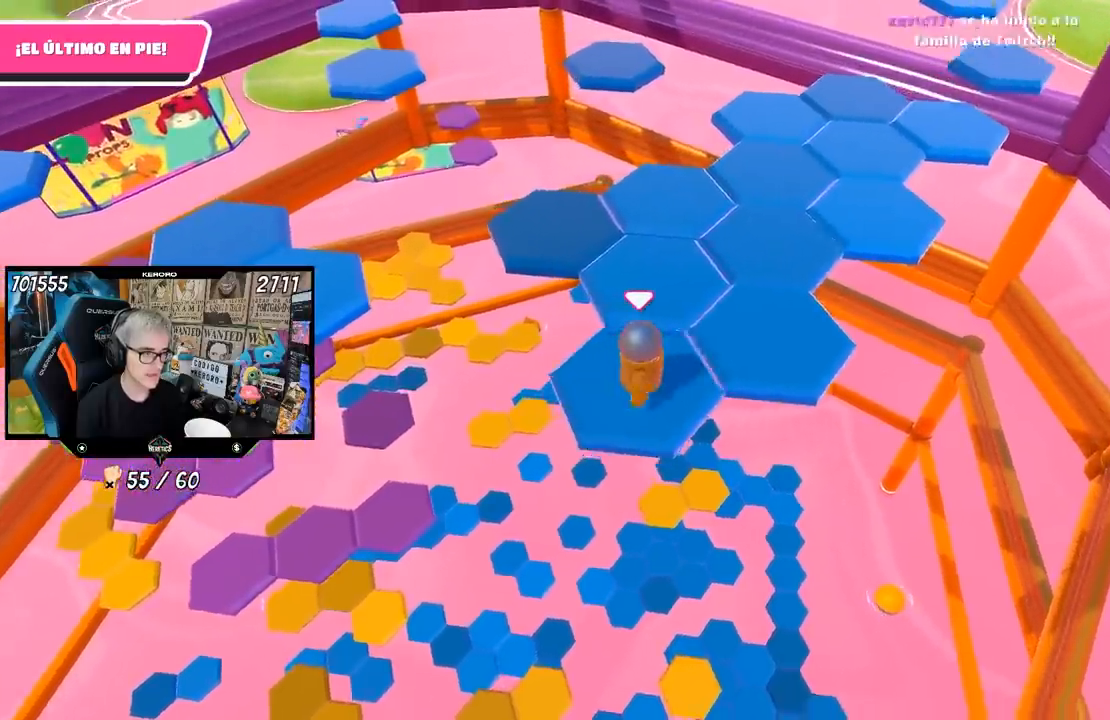
{"buttons": [], "left_stick": "up-right", "right_stick": "center", "events": [[67, "R1", "up"], [133, "CROSS", "down"], [317, "CROSS", "up"]]}
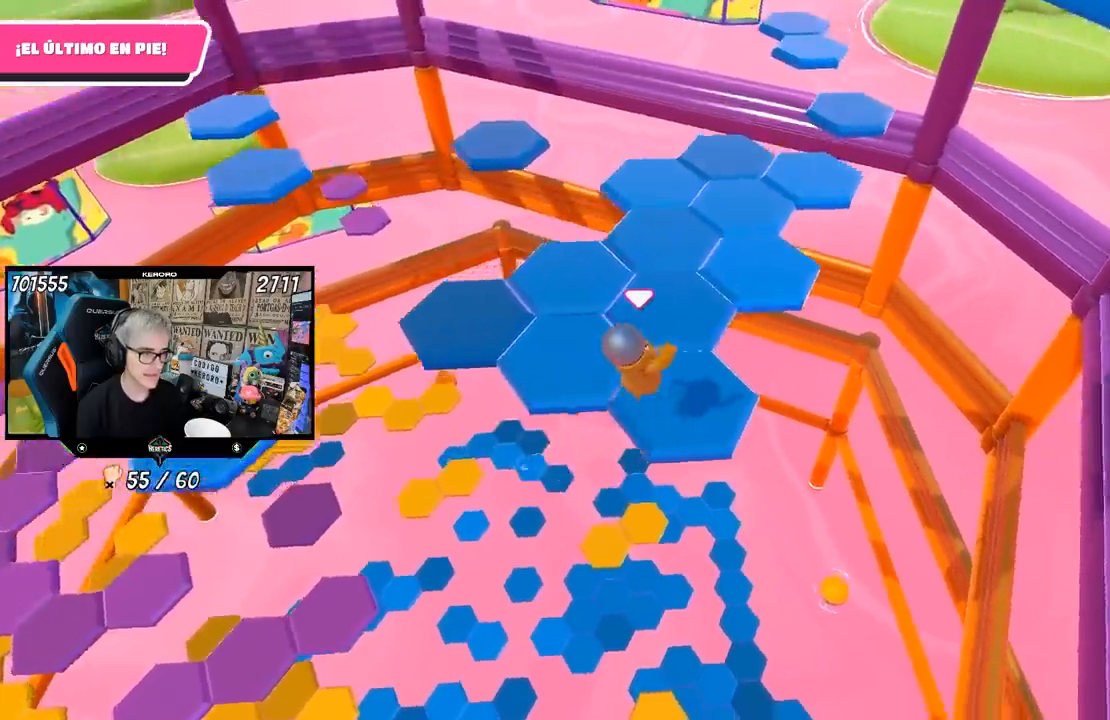
{"buttons": ["CROSS", "L1"], "left_stick": "center", "right_stick": "center", "events": [[17, "right_stick", "left"], [50, "left_stick", "left"], [117, "L1", "down"], [150, "R1", "down"], [183, "L1", "up"], [217, "R1", "up"], [250, "left_stick", "center"], [300, "L1", "down"], [400, "right_stick", "center"], [500, "CROSS", "down"]]}
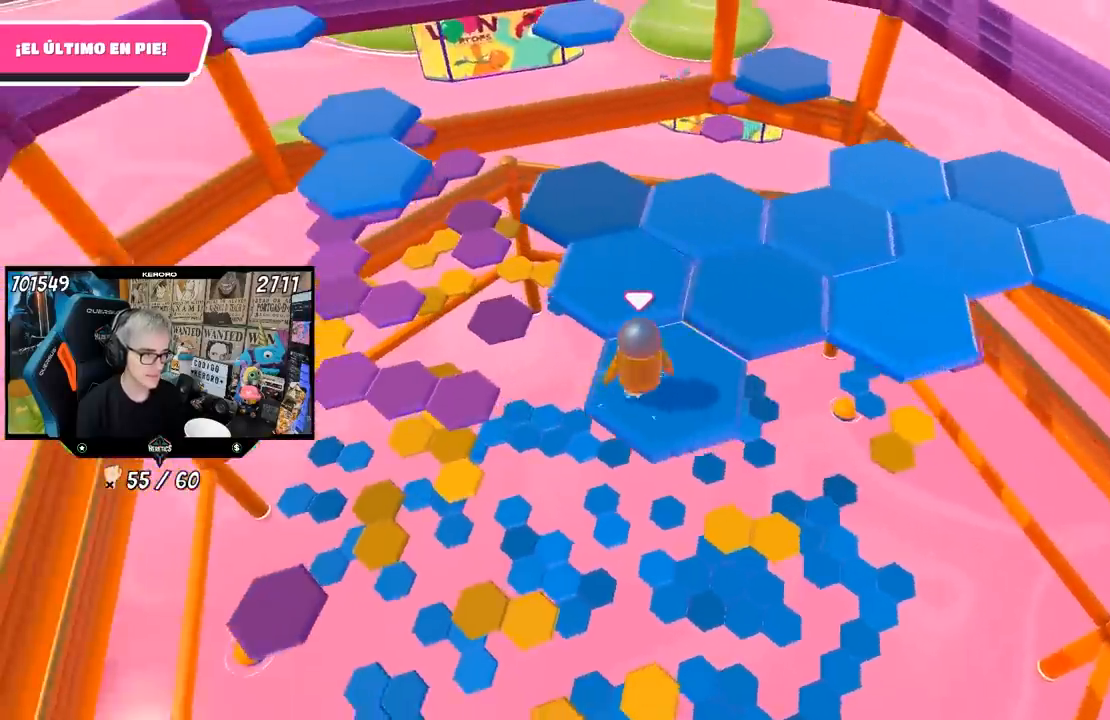
{"buttons": ["CROSS"], "left_stick": "up", "right_stick": "center", "events": [[150, "left_stick", "up"], [450, "L1", "up"]]}
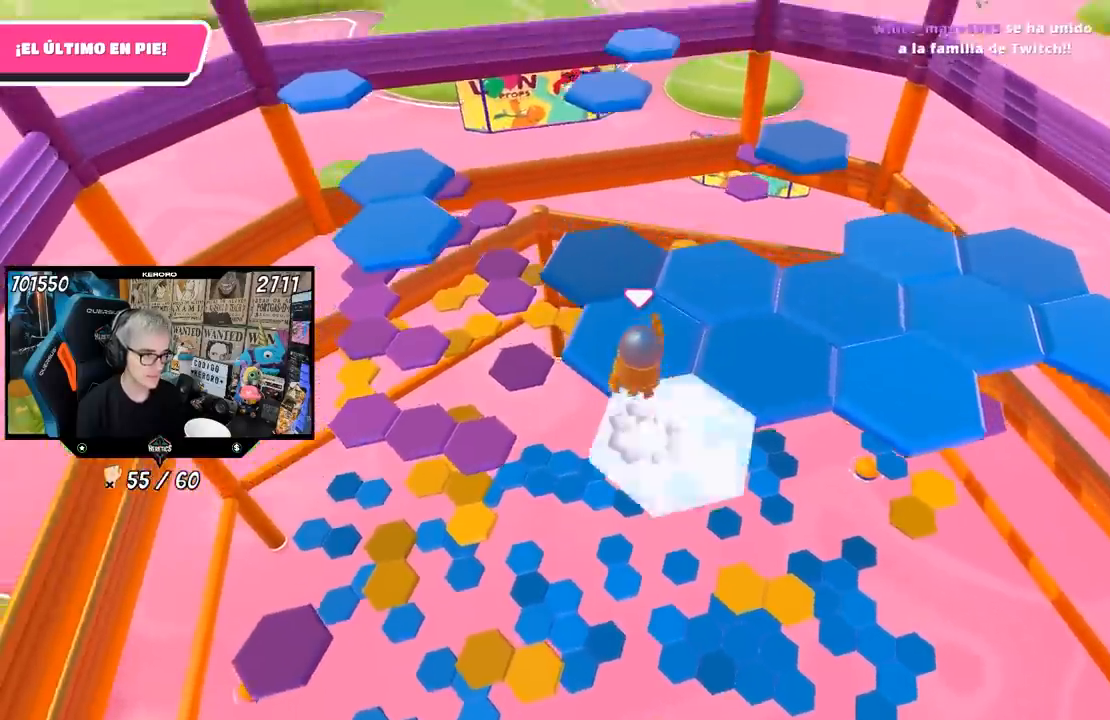
{"buttons": [], "left_stick": "down-right", "right_stick": "center", "events": [[67, "CROSS", "up"], [233, "left_stick", "up-right"], [400, "left_stick", "down-right"]]}
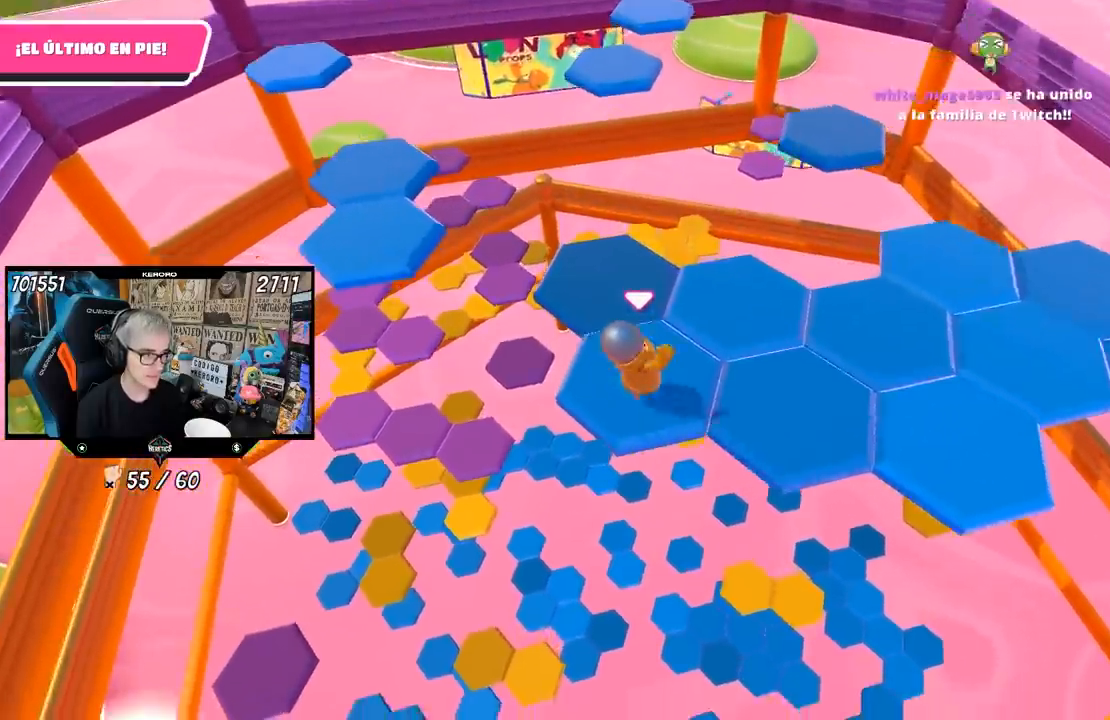
{"buttons": [], "left_stick": "right", "right_stick": "center", "events": [[83, "R1", "down"], [133, "left_stick", "center"], [350, "R1", "up"], [350, "left_stick", "right"]]}
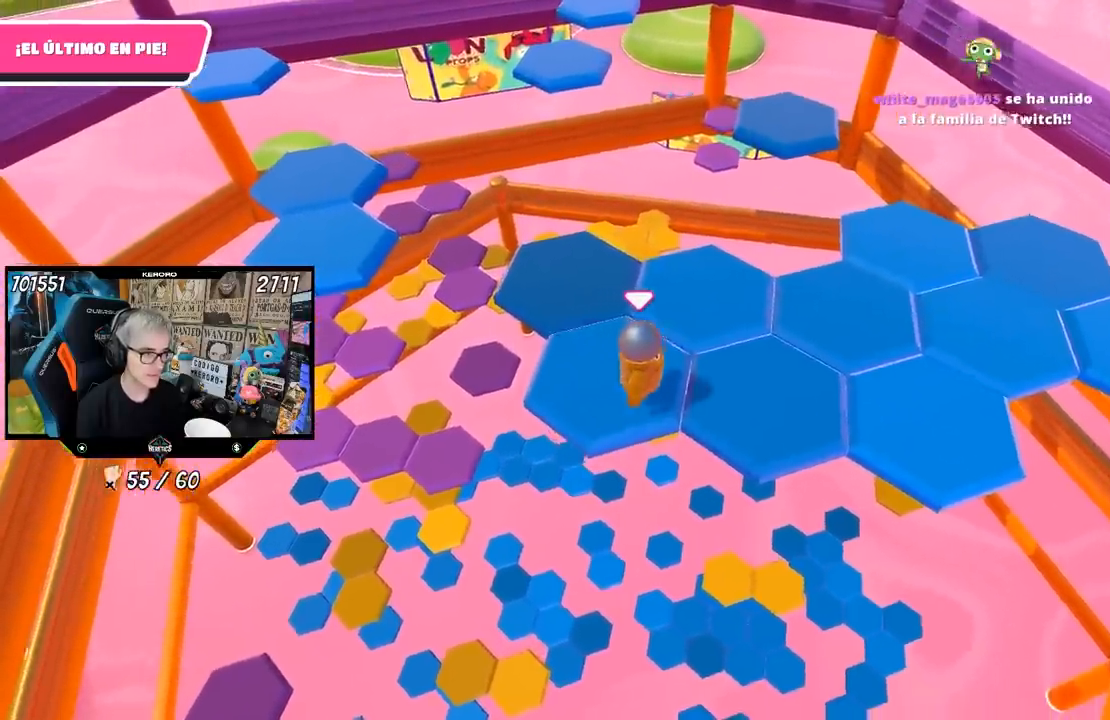
{"buttons": [], "left_stick": "left", "right_stick": "down-left", "events": [[67, "CROSS", "down"], [267, "CROSS", "up"], [317, "left_stick", "center"], [383, "right_stick", "down-left"], [400, "left_stick", "left"]]}
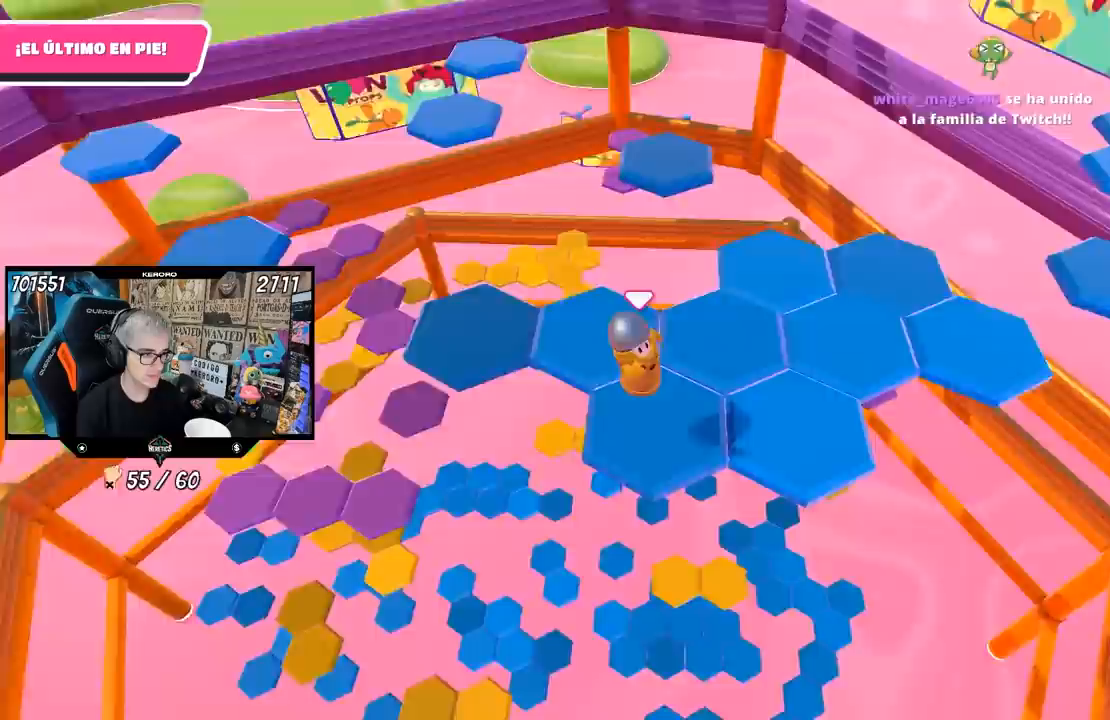
{"buttons": [], "left_stick": "up", "right_stick": "center", "events": [[83, "left_stick", "center"], [167, "L1", "down"], [167, "R1", "down"], [167, "left_stick", "up-left"], [217, "L1", "up"], [217, "R1", "up"], [300, "R1", "down"], [367, "right_stick", "center"], [450, "R1", "up"], [483, "left_stick", "up"]]}
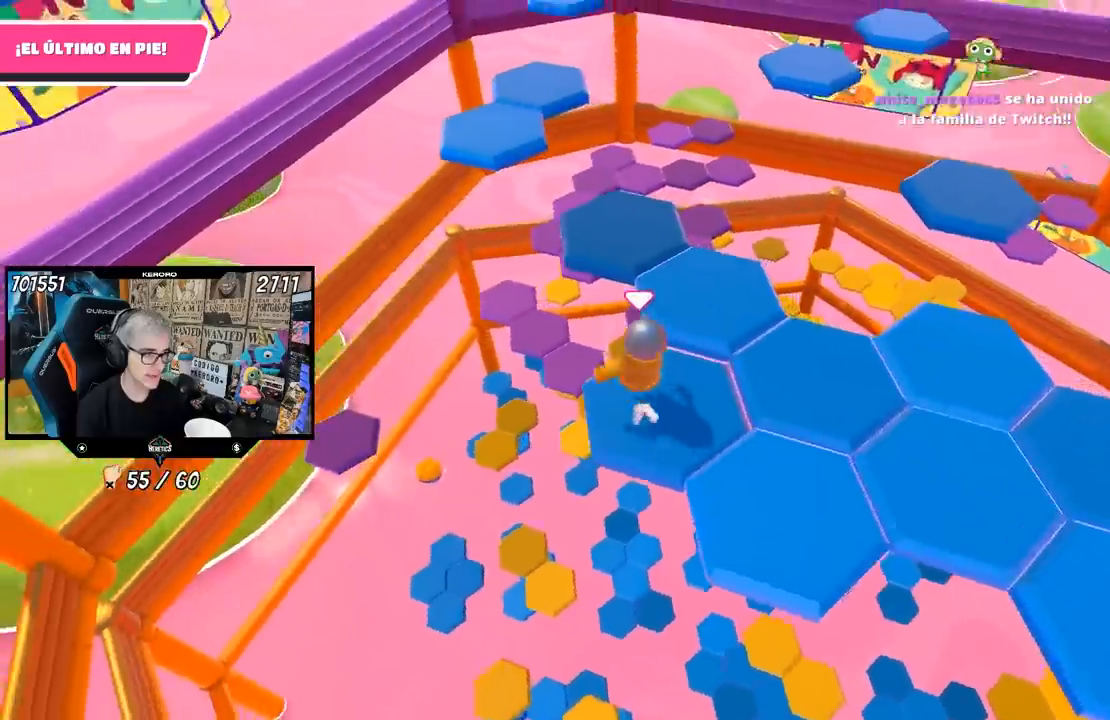
{"buttons": ["R1"], "left_stick": "up", "right_stick": "center", "events": [[17, "L1", "down"], [183, "L1", "up"], [200, "CROSS", "down"], [333, "CROSS", "up"], [433, "R1", "down"]]}
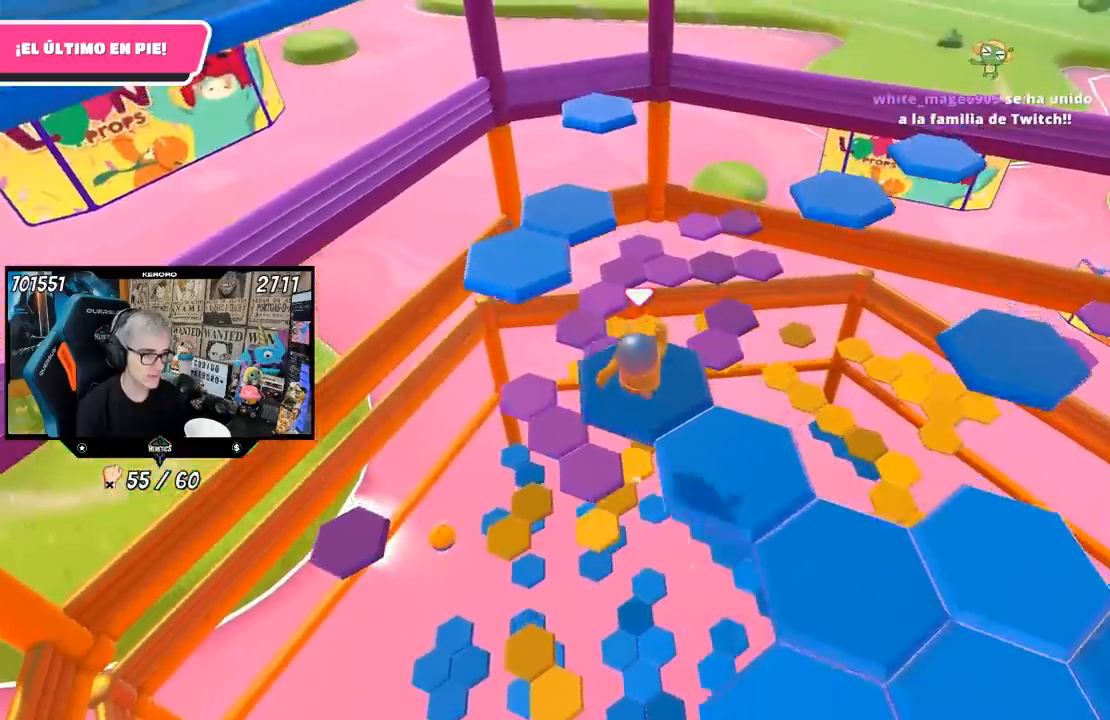
{"buttons": ["R1"], "left_stick": "center", "right_stick": "center", "events": [[33, "left_stick", "center"], [67, "R1", "up"], [133, "left_stick", "down"], [283, "right_stick", "down-right"], [383, "L1", "down"], [400, "R1", "down"], [433, "L1", "up"], [483, "right_stick", "center"], [500, "left_stick", "center"]]}
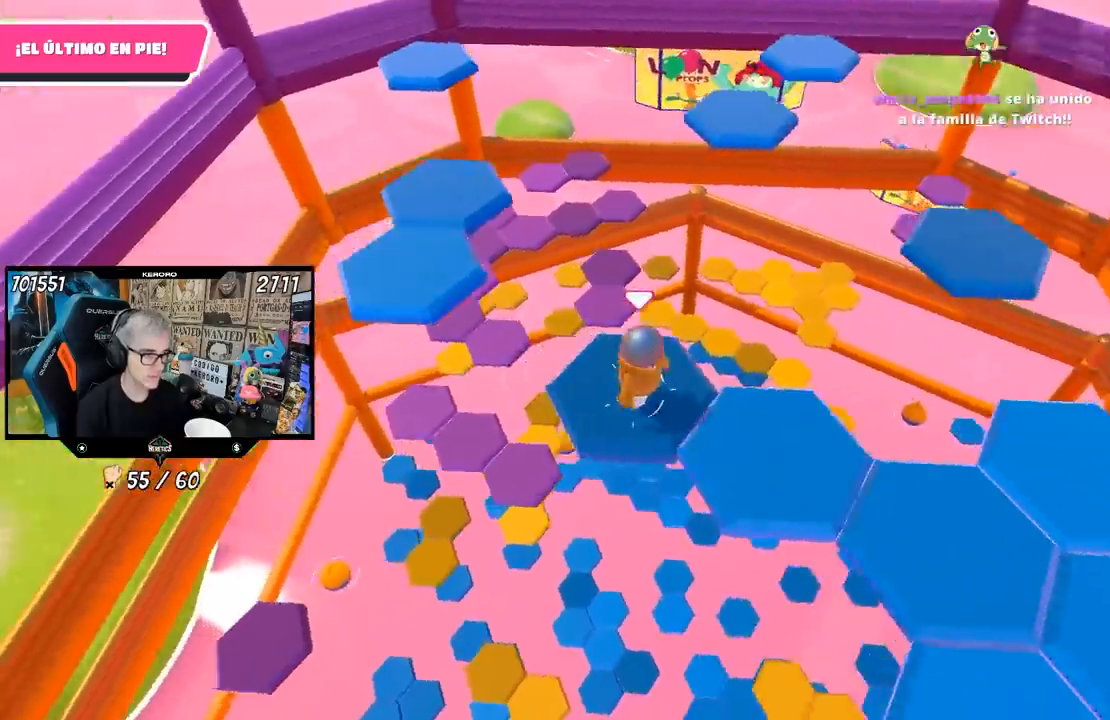
{"buttons": ["L1"], "left_stick": "right", "right_stick": "center", "events": [[33, "R1", "up"], [67, "L1", "down"], [67, "L2", "down"], [217, "L1", "up"], [217, "L2", "up"], [250, "left_stick", "right"], [350, "CROSS", "down"], [400, "L1", "down"], [500, "CROSS", "up"]]}
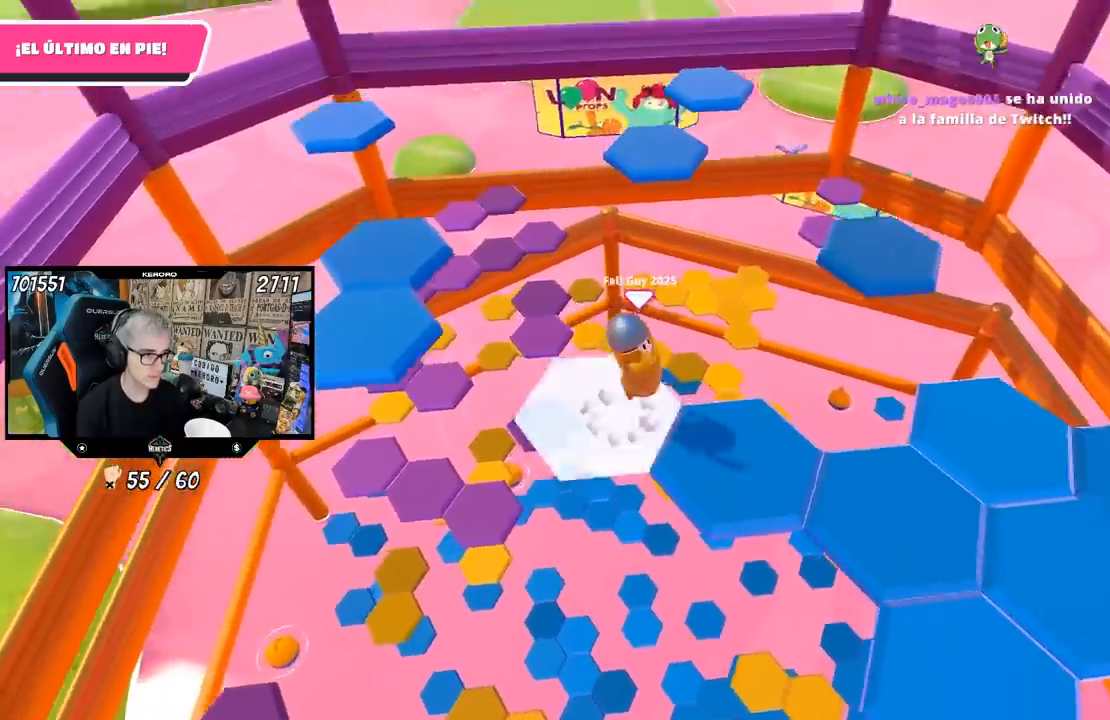
{"buttons": [], "left_stick": "center", "right_stick": "right", "events": [[33, "L1", "up"], [200, "left_stick", "center"], [267, "left_stick", "left"], [433, "left_stick", "center"], [500, "right_stick", "right"]]}
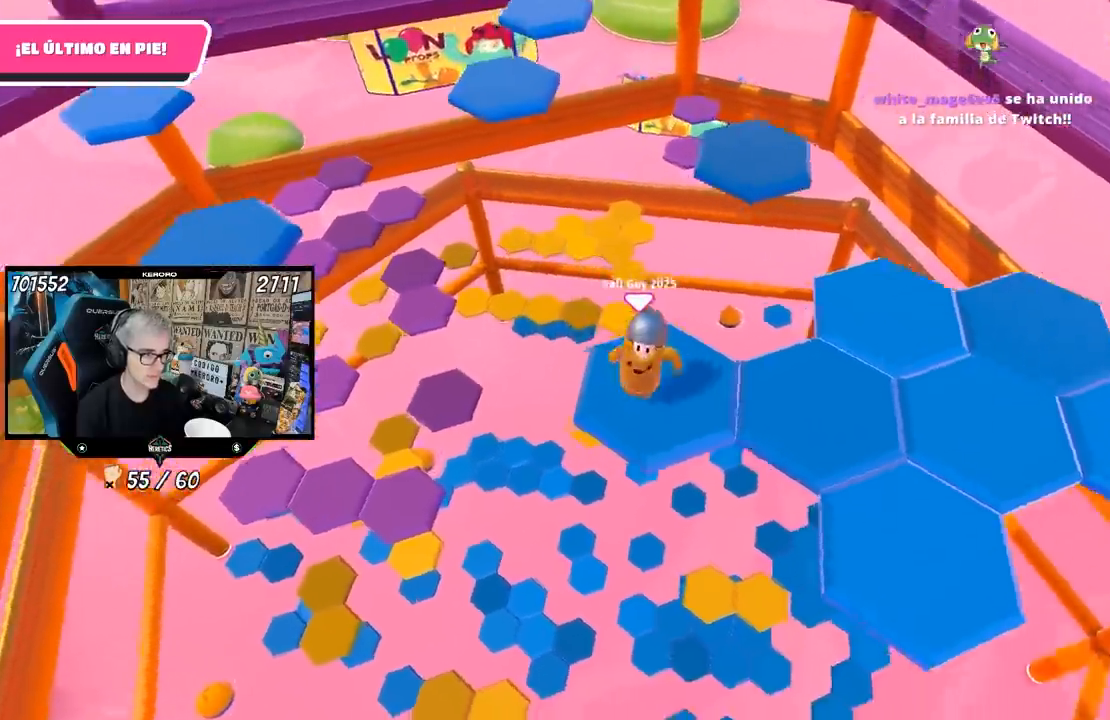
{"buttons": ["L2"], "left_stick": "up-right", "right_stick": "center", "events": [[100, "R1", "down"], [117, "R1", "up"], [167, "right_stick", "center"], [333, "left_stick", "up-right"], [467, "L2", "down"]]}
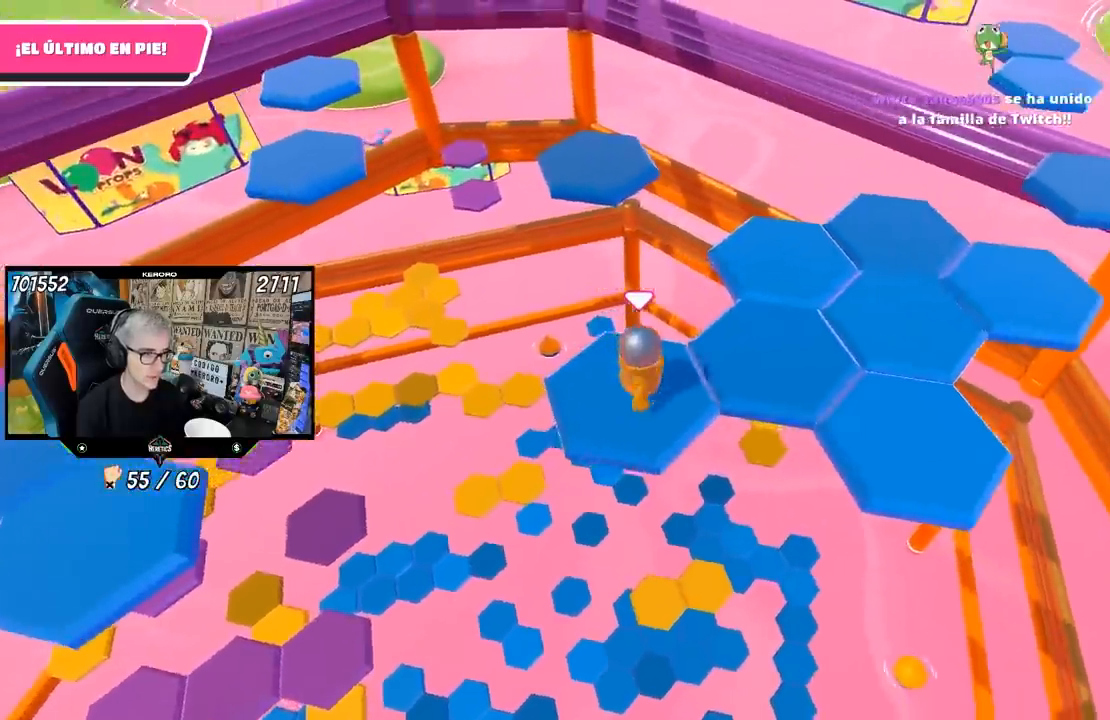
{"buttons": ["L1"], "left_stick": "left", "right_stick": "center", "events": [[67, "CROSS", "down"], [133, "L2", "up"], [267, "CROSS", "up"], [333, "R1", "down"], [417, "R1", "up"], [417, "left_stick", "left"], [483, "L1", "down"]]}
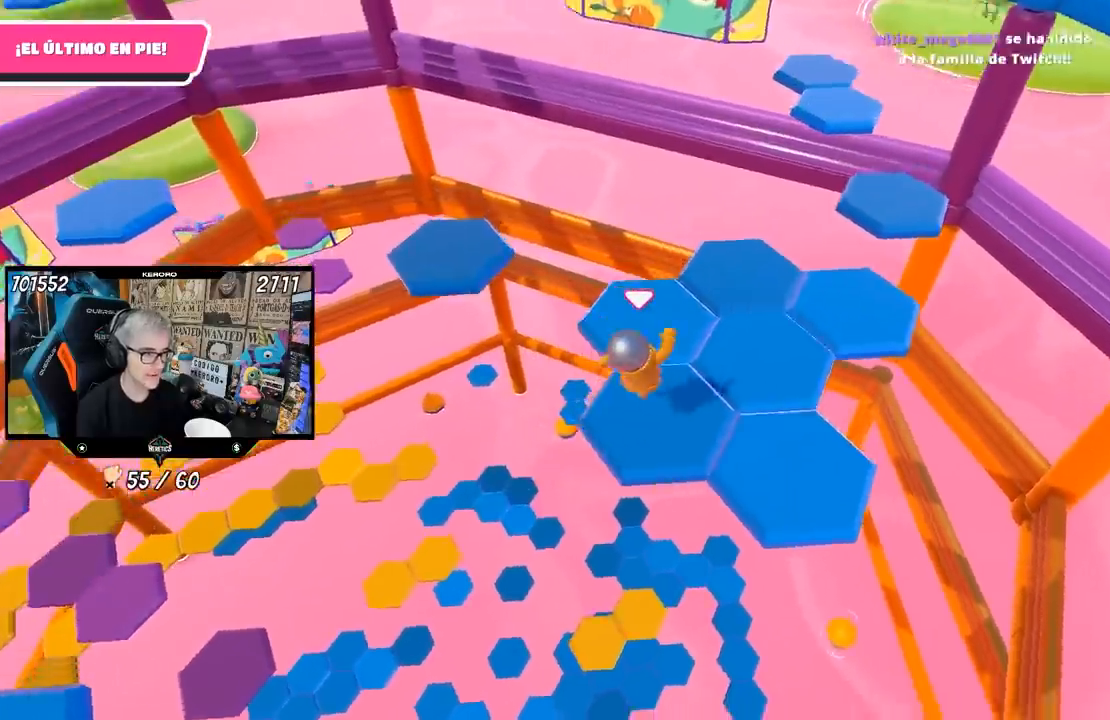
{"buttons": [], "left_stick": "down-right", "right_stick": "center", "events": [[50, "L1", "up"], [50, "left_stick", "down-left"], [150, "right_stick", "right"], [200, "left_stick", "center"], [300, "right_stick", "center"], [400, "L1", "down"], [467, "left_stick", "down-right"], [500, "L1", "up"]]}
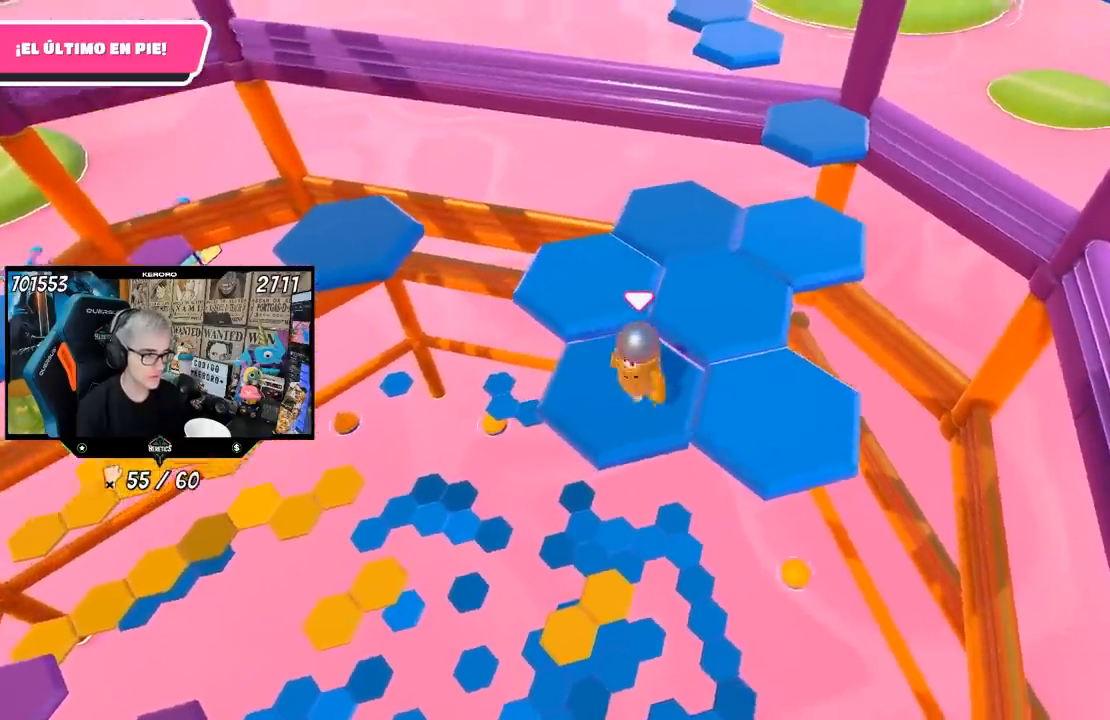
{"buttons": [], "left_stick": "left", "right_stick": "center", "events": [[217, "CROSS", "down"], [317, "left_stick", "right"], [433, "CROSS", "up"], [467, "left_stick", "left"]]}
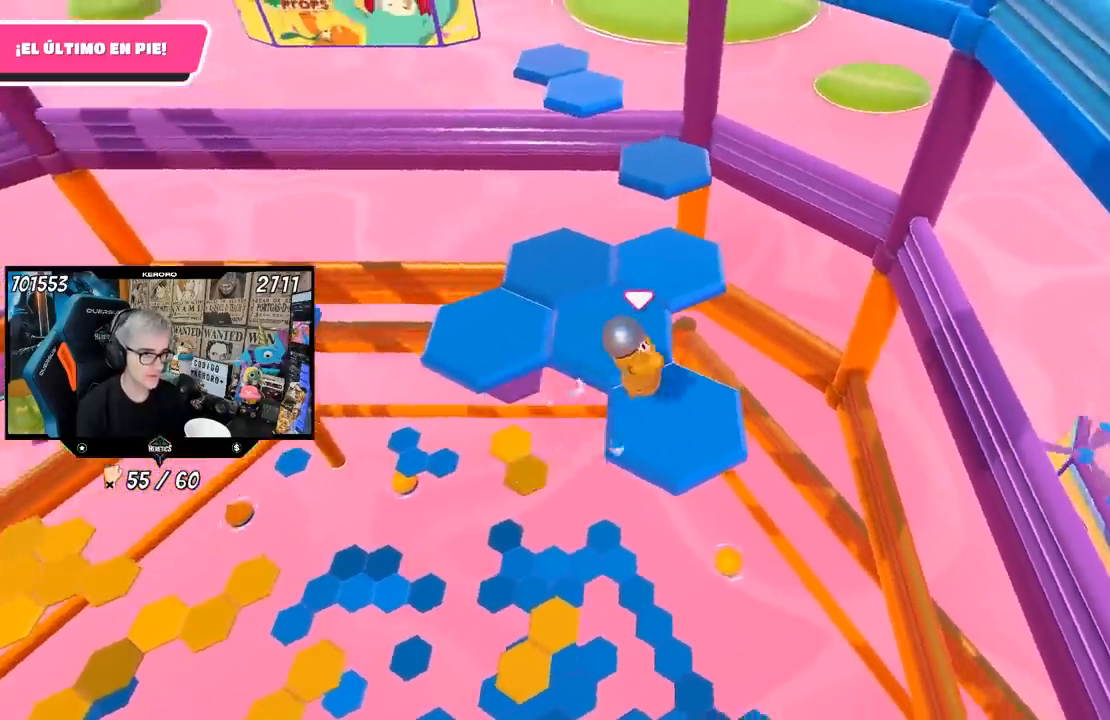
{"buttons": [], "left_stick": "center", "right_stick": "center", "events": [[117, "right_stick", "left"], [183, "left_stick", "up-left"], [350, "left_stick", "center"], [467, "right_stick", "center"]]}